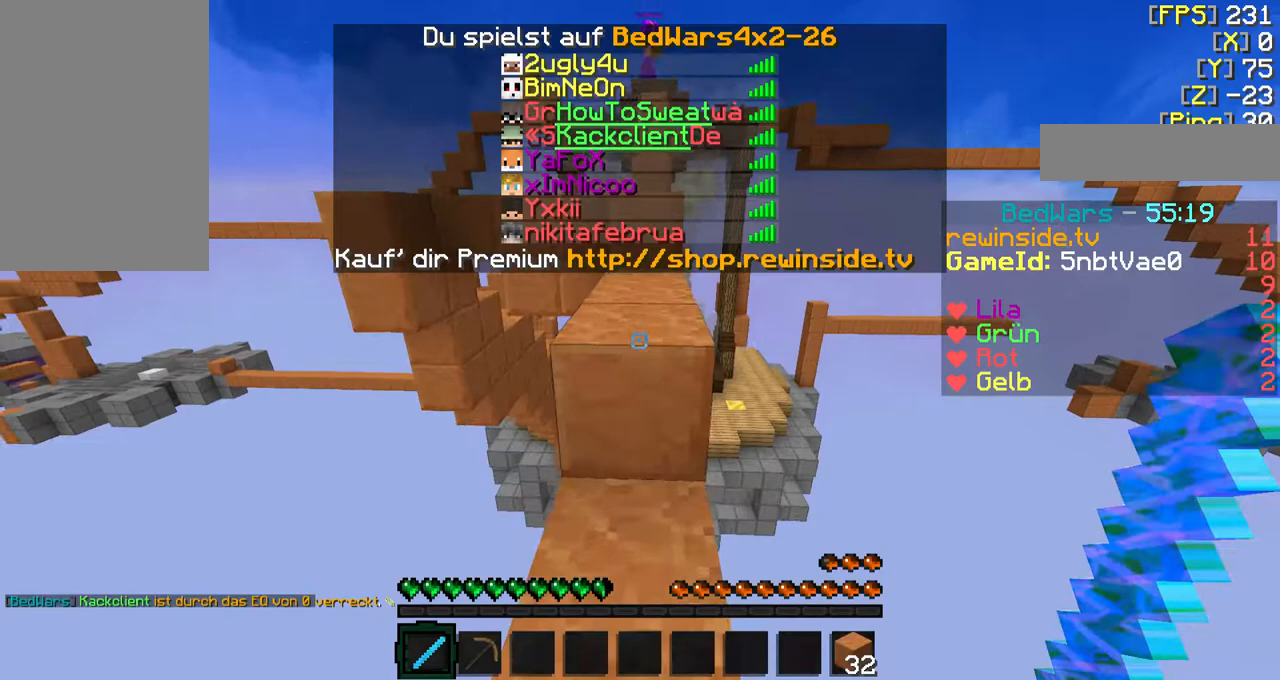
Gameplay with keyboard and mouse; each line is a JSON object with the keys and mouse buttons held at the frame after it. "events" lists presses ("down") and releases ("up") of "a", "d", "f", "q", "s", "shift", "w", "mouse_left" and "mouse_right" between this image and that frame as [ms after this image, input, new state], when the widget could be followed in between. "mouse_left", "mouse_right" = the "left", "right" buttons of the "mouse" list. No other keys are recorded. Fast repeated clicks can show as one long hold. Mouse movement is not recorded.
{"keys": ["f", "w"], "mouse": [], "events": [[300, "f", "up"], [300, "w", "up"], [500, "f", "down"], [500, "w", "down"]]}
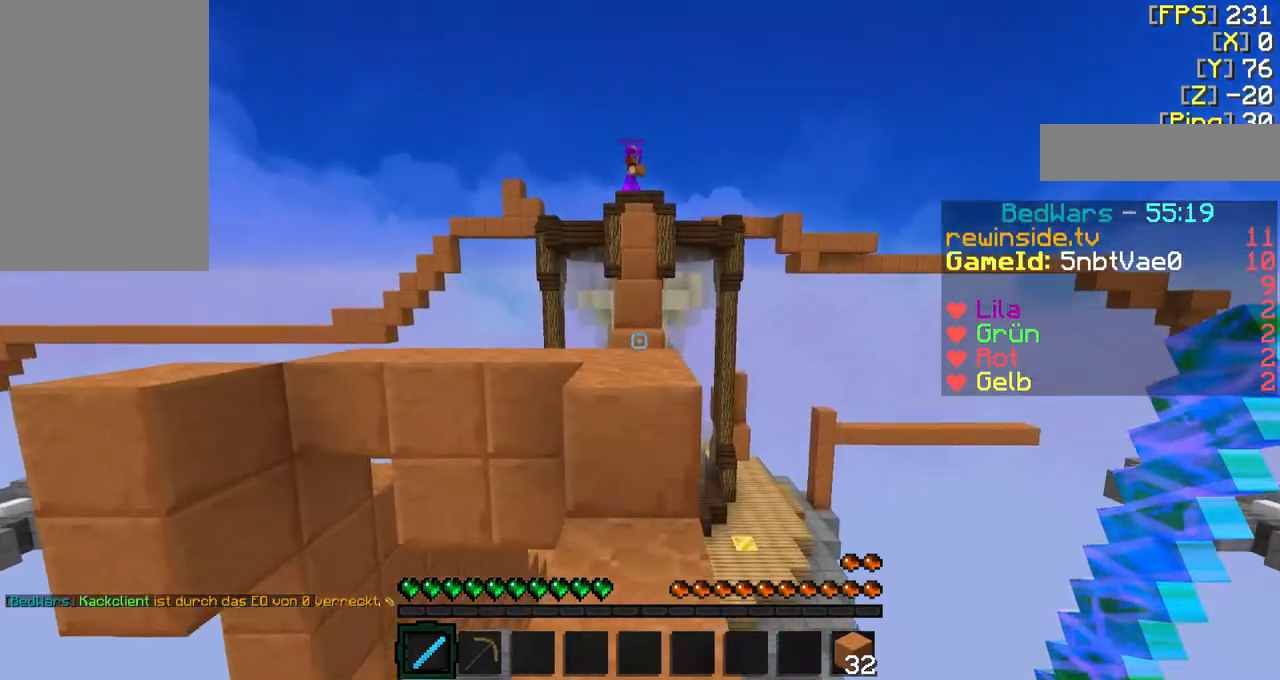
{"keys": ["f", "w"], "mouse": [], "events": []}
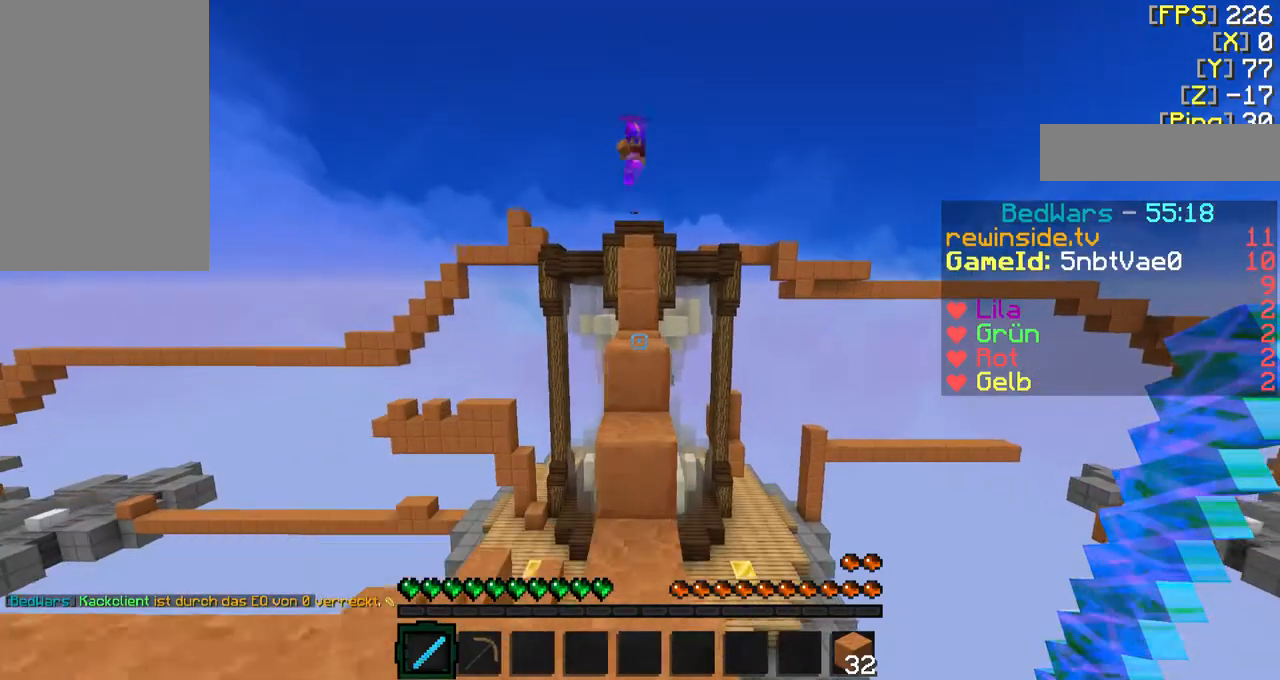
{"keys": ["a", "w"], "mouse": [], "events": [[400, "a", "down"], [500, "f", "up"]]}
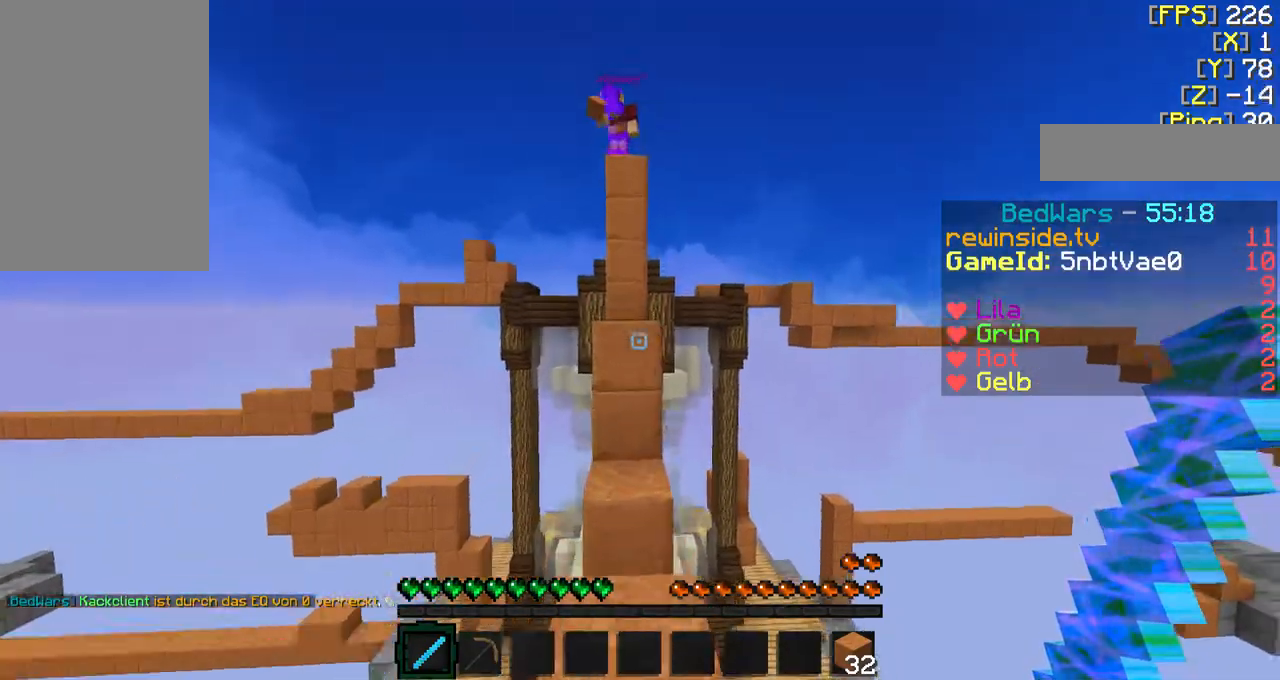
{"keys": ["s"], "mouse": ["right"], "events": [[33, "a", "up"], [200, "f", "down"], [300, "f", "up"], [300, "w", "up"], [433, "mouse_right", "down"], [433, "s", "down"]]}
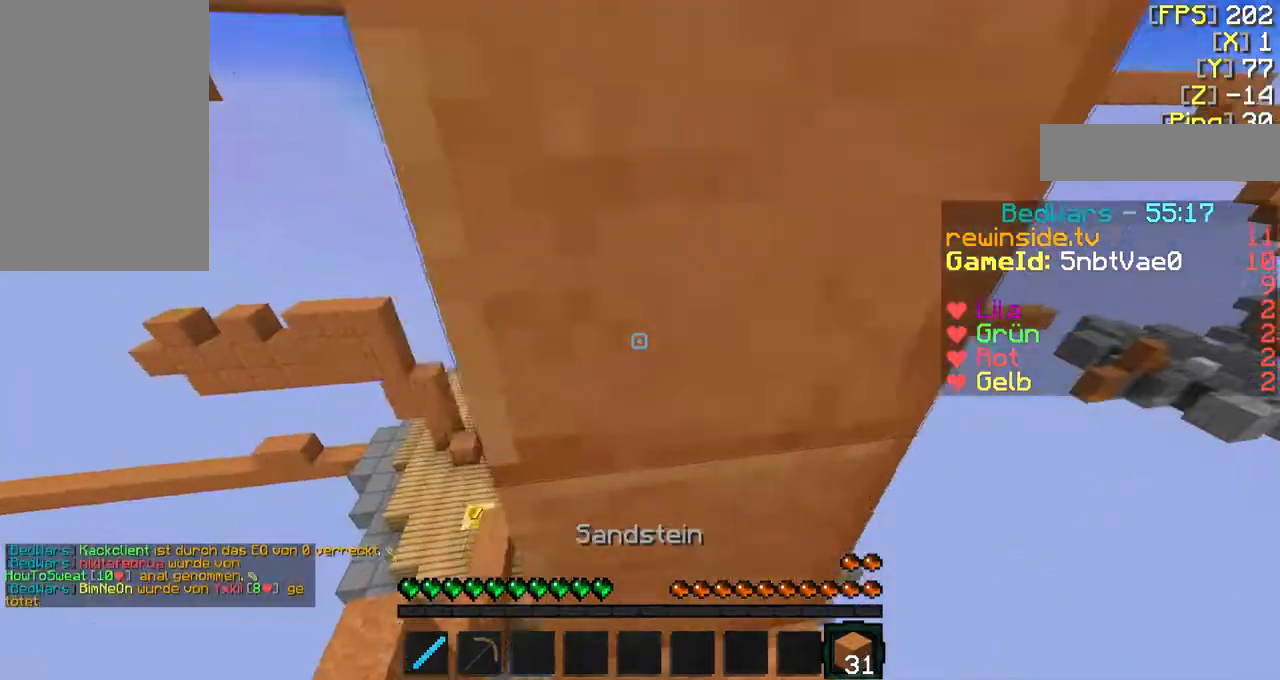
{"keys": ["s"], "mouse": [], "events": [[33, "s", "up"], [100, "mouse_right", "up"], [433, "s", "down"]]}
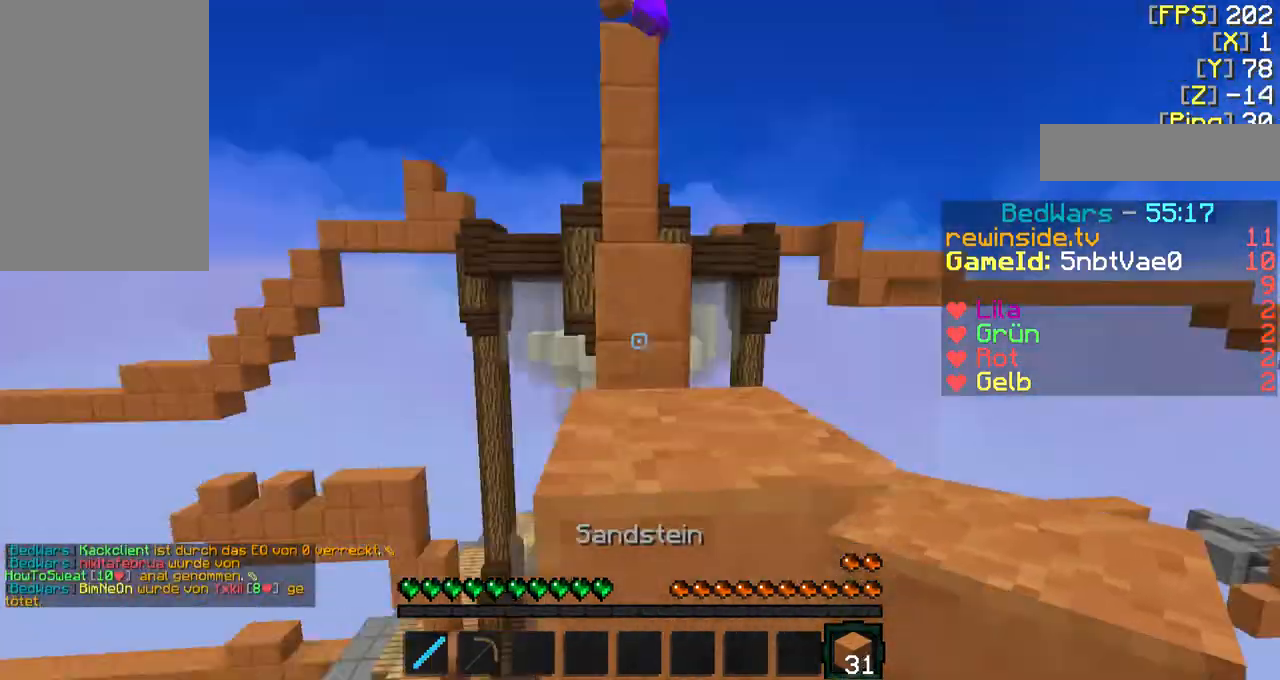
{"keys": ["f", "w"], "mouse": [], "events": [[267, "s", "up"], [367, "f", "down"], [367, "w", "down"]]}
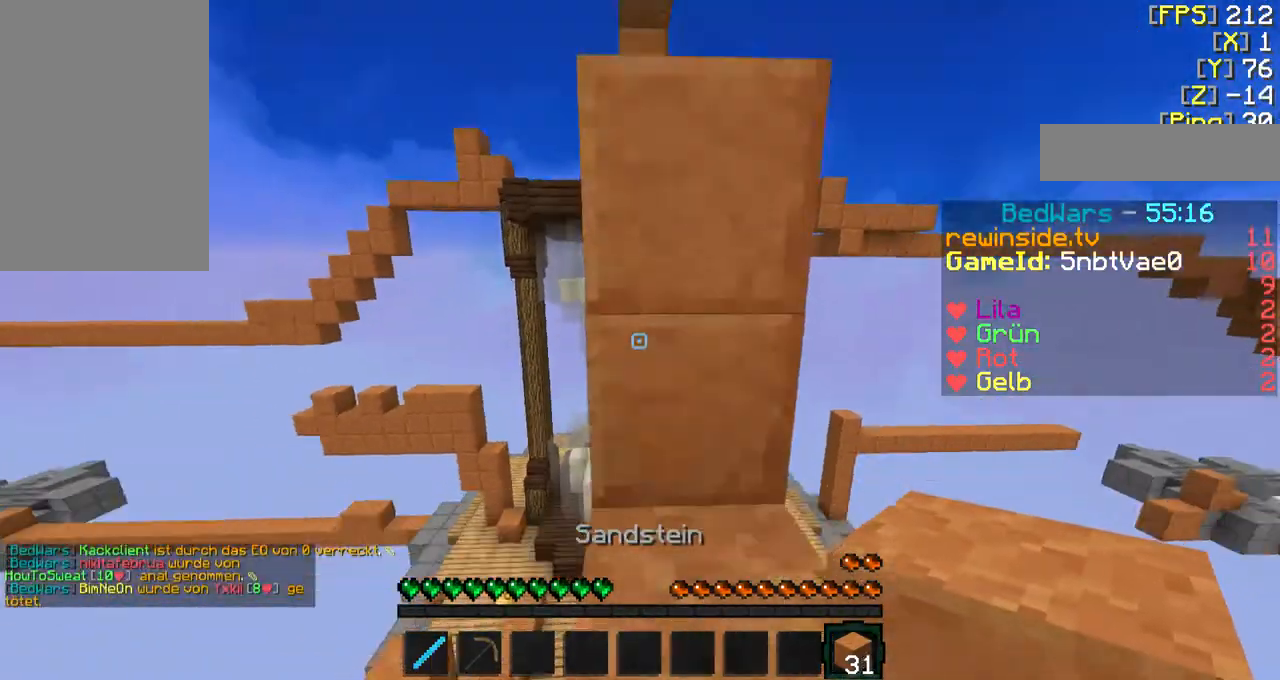
{"keys": ["d", "s"], "mouse": [], "events": [[100, "f", "up"], [100, "w", "up"], [367, "s", "down"], [500, "d", "down"]]}
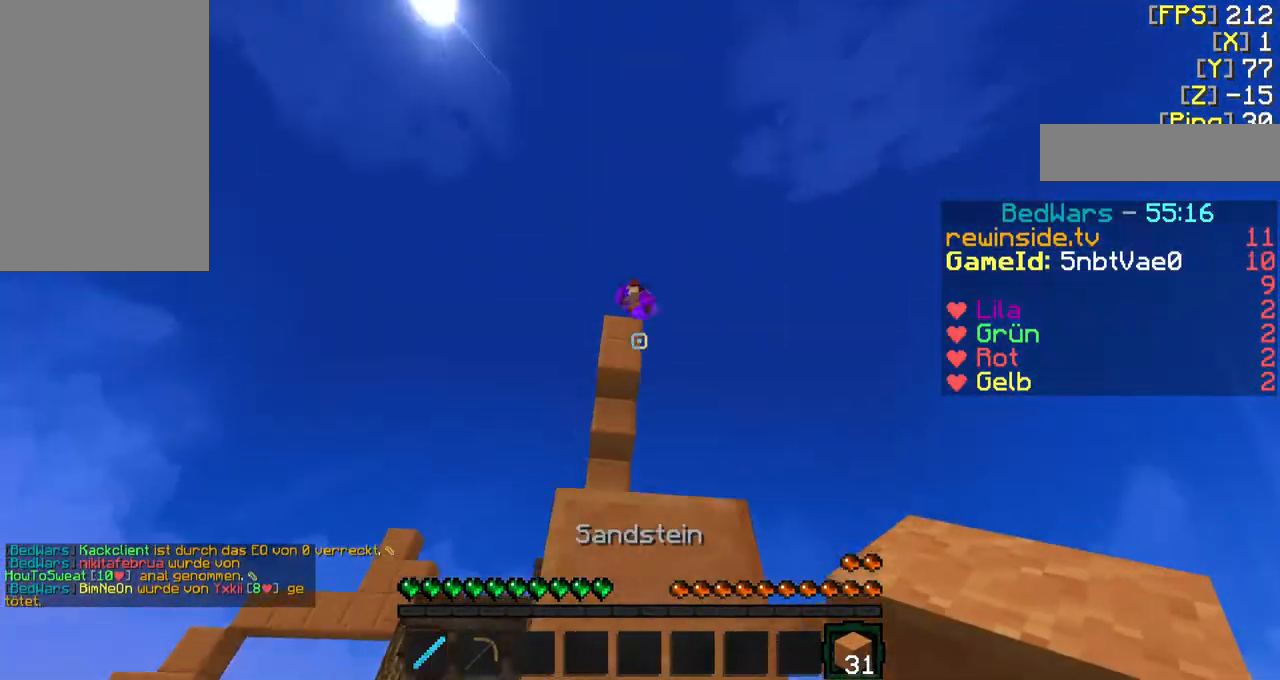
{"keys": ["d", "s", "shift"], "mouse": [], "events": [[167, "d", "up"], [167, "s", "up"], [300, "shift", "down"], [467, "d", "down"], [467, "s", "down"]]}
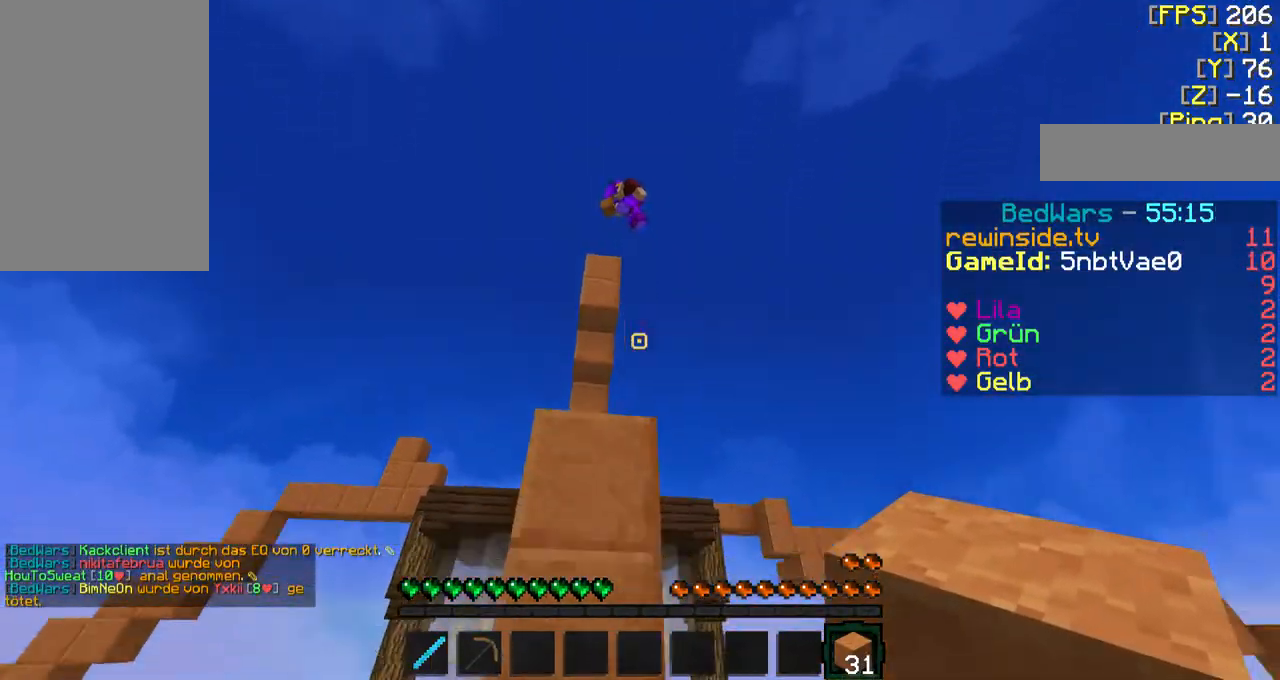
{"keys": ["q", "shift"], "mouse": [], "events": [[100, "d", "up"], [200, "s", "up"], [500, "q", "down"]]}
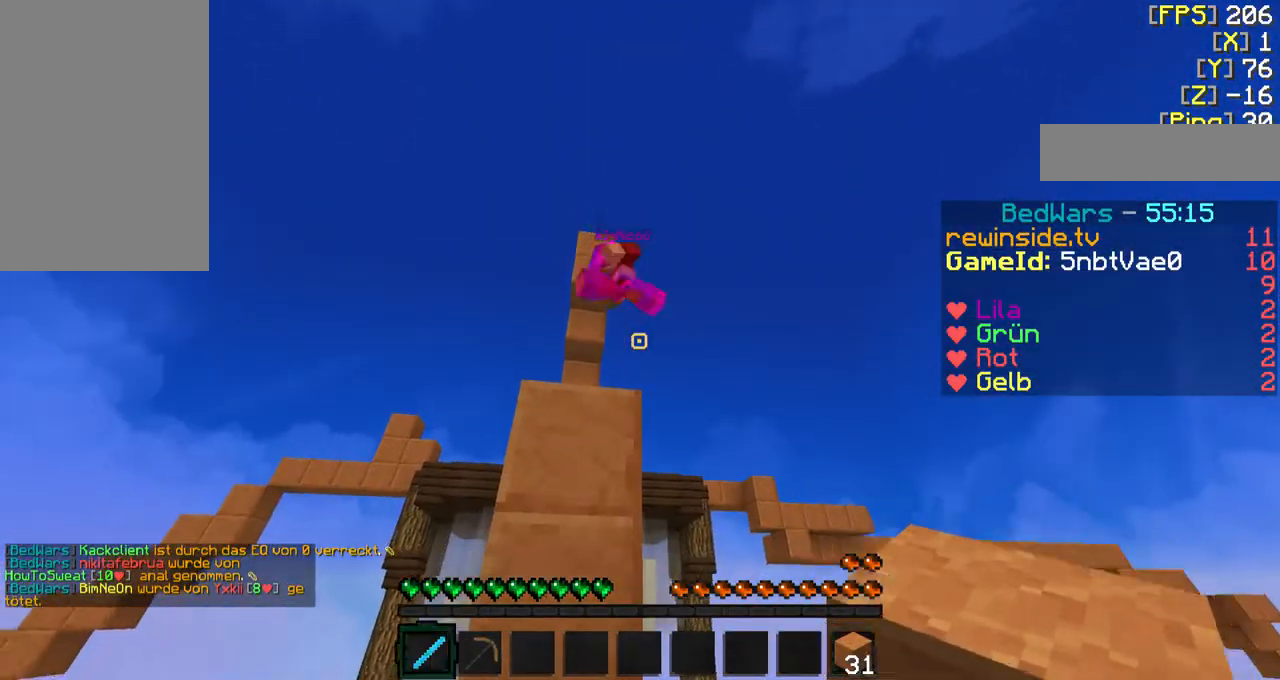
{"keys": ["a", "w"], "mouse": [], "events": [[100, "w", "down"], [167, "f", "down"], [167, "q", "up"], [167, "shift", "up"], [367, "f", "up"], [467, "a", "down"]]}
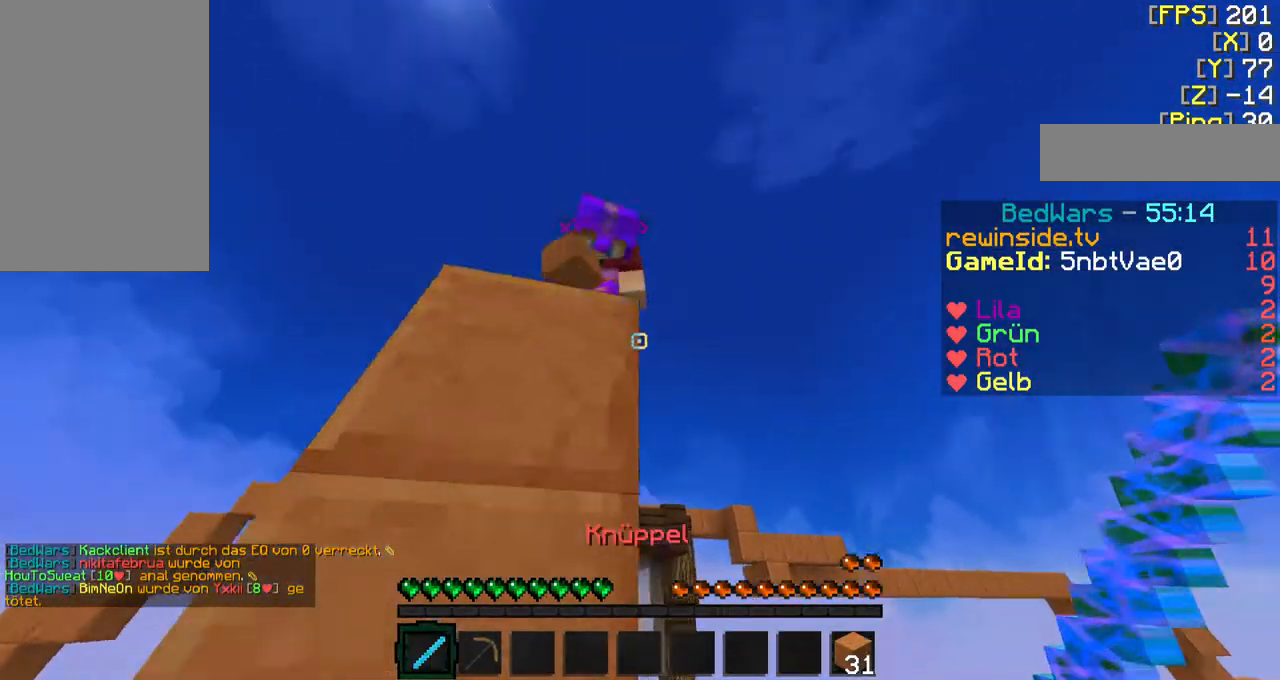
{"keys": ["a", "w"], "mouse": ["left"], "events": [[167, "mouse_left", "down"], [267, "mouse_left", "up"], [333, "mouse_left", "down"], [400, "mouse_left", "up"], [500, "mouse_left", "down"]]}
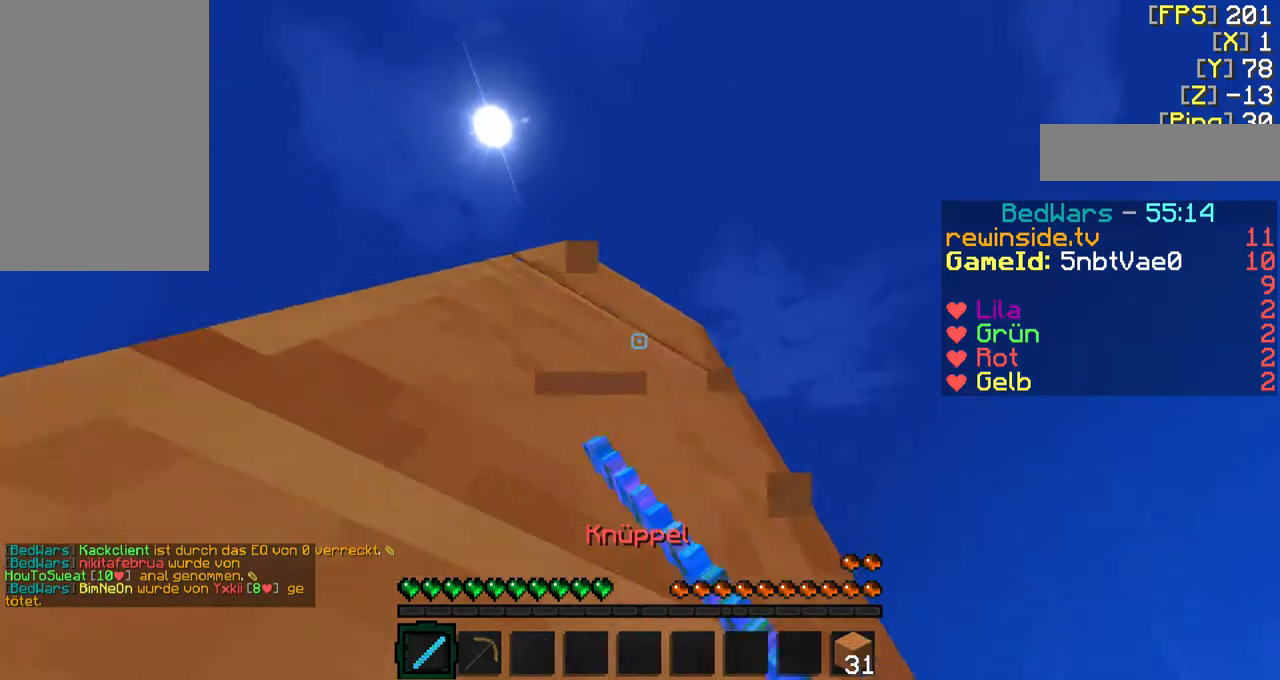
{"keys": [], "mouse": [], "events": [[67, "mouse_left", "up"], [67, "w", "up"], [100, "a", "up"], [167, "mouse_left", "down"], [267, "mouse_left", "up"]]}
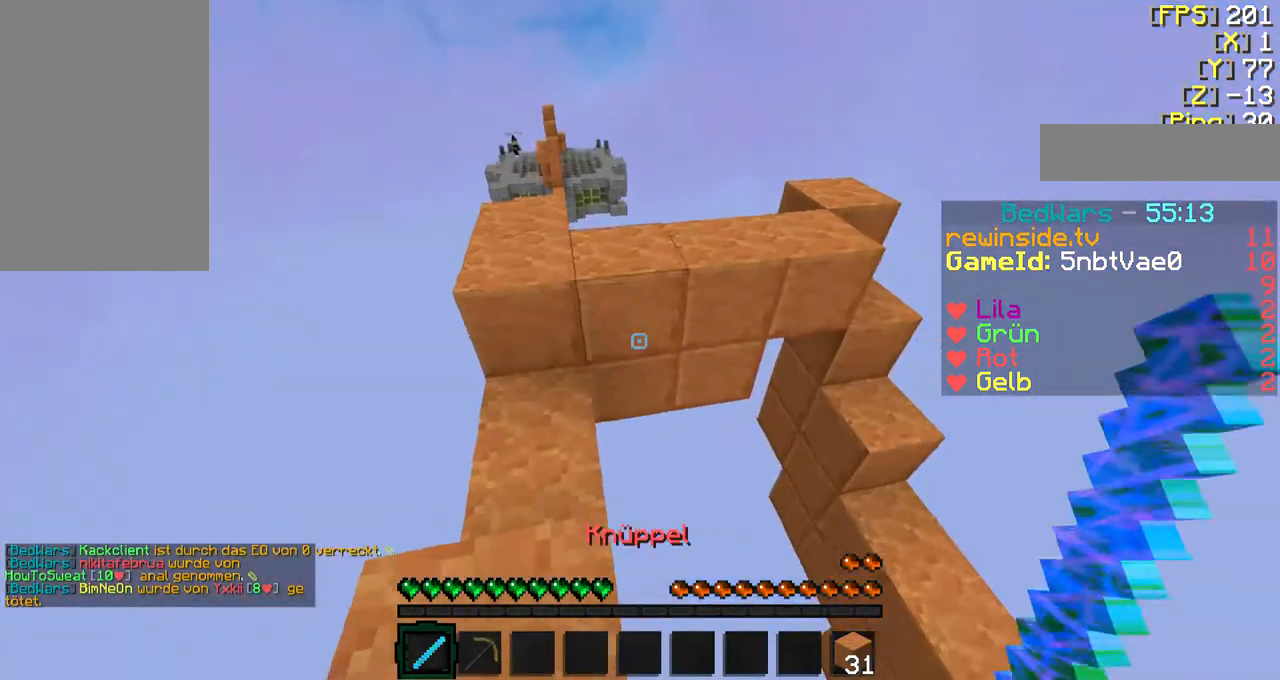
{"keys": ["f", "w"], "mouse": [], "events": [[67, "w", "down"], [100, "f", "down"], [267, "a", "down"], [400, "a", "up"]]}
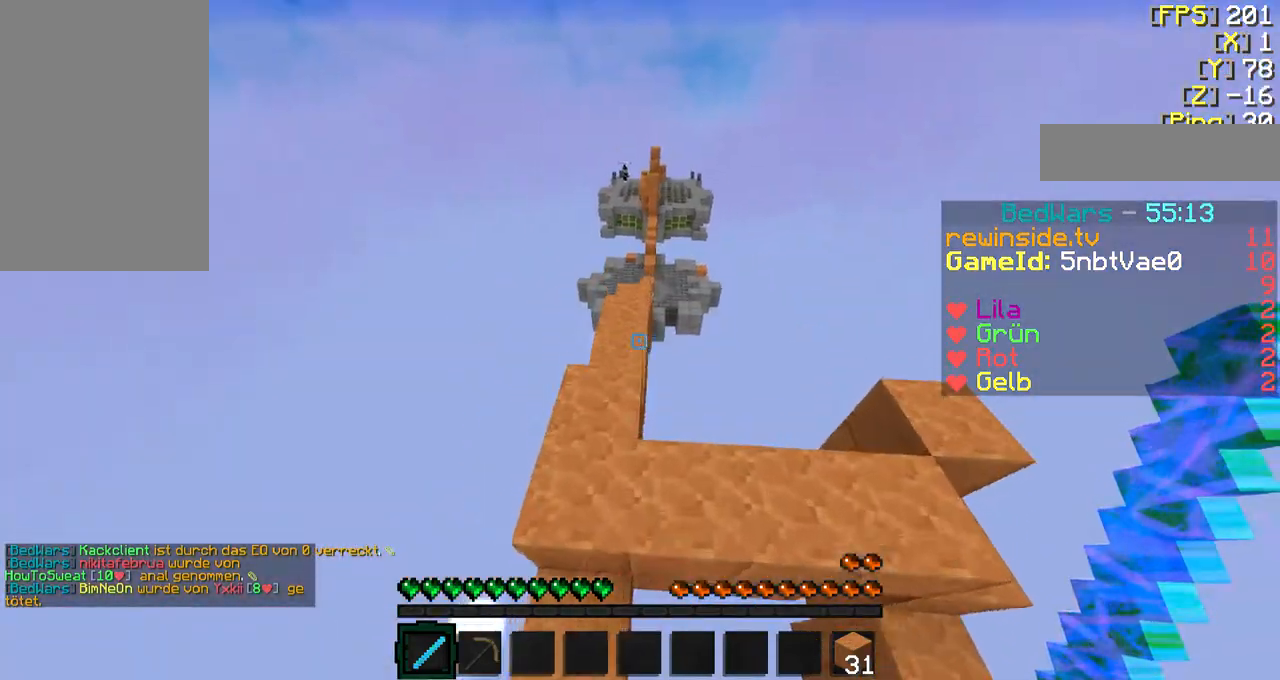
{"keys": ["f", "w"], "mouse": [], "events": []}
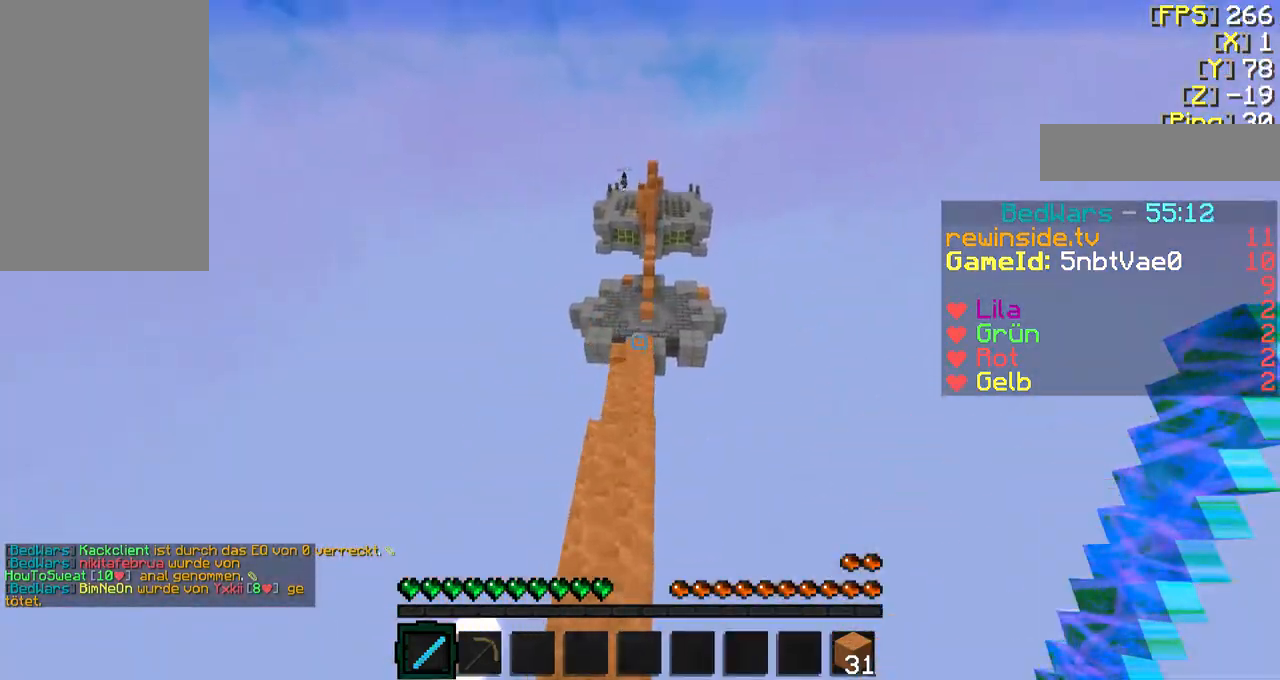
{"keys": [], "mouse": [], "events": [[67, "w", "up"], [100, "f", "up"]]}
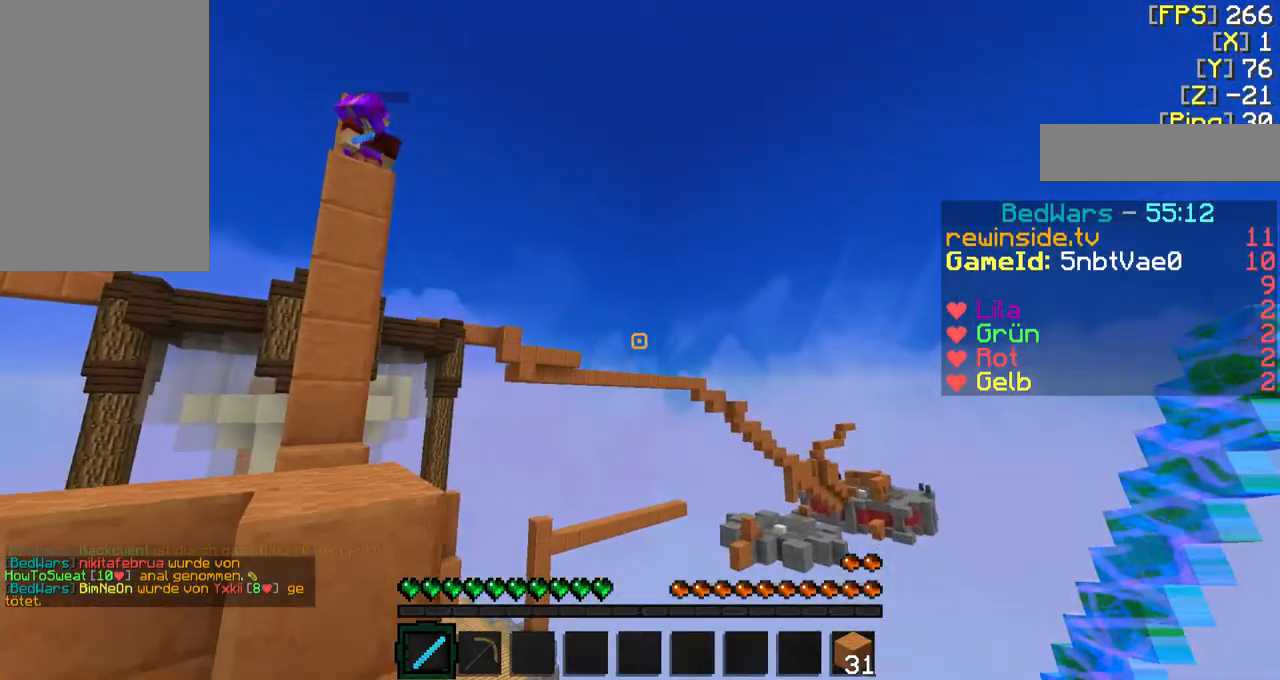
{"keys": [], "mouse": [], "events": []}
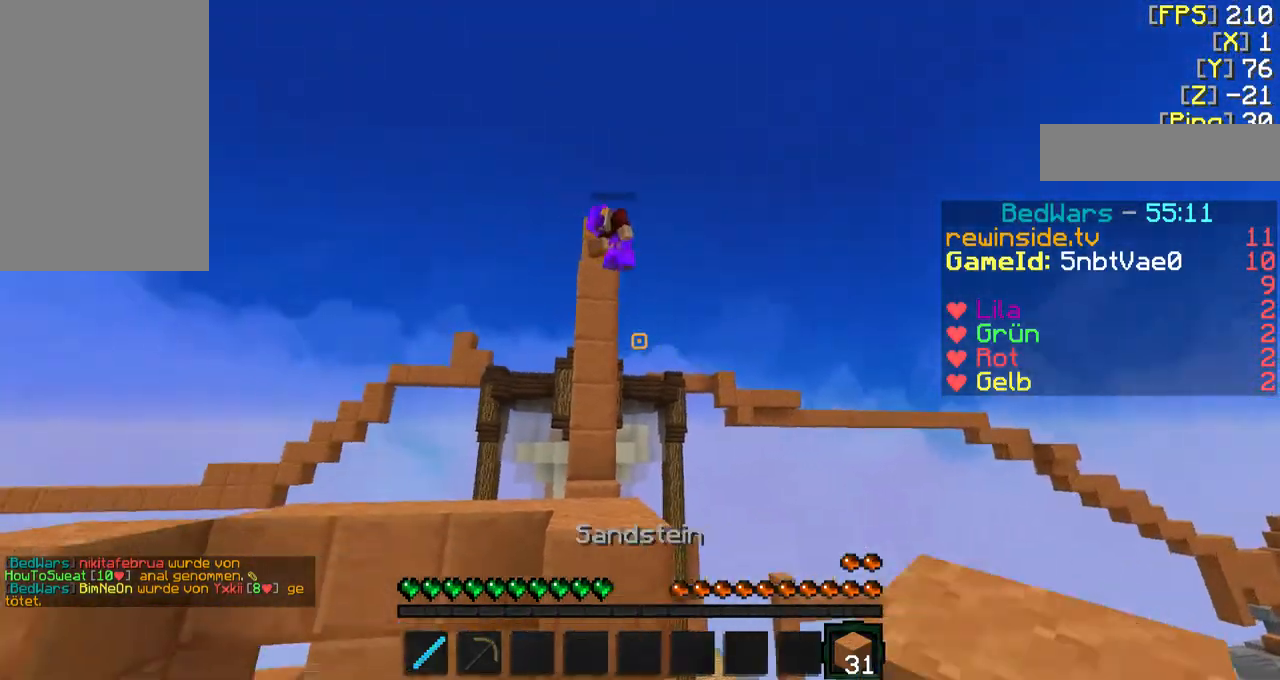
{"keys": [], "mouse": [], "events": [[67, "q", "down"], [200, "q", "up"]]}
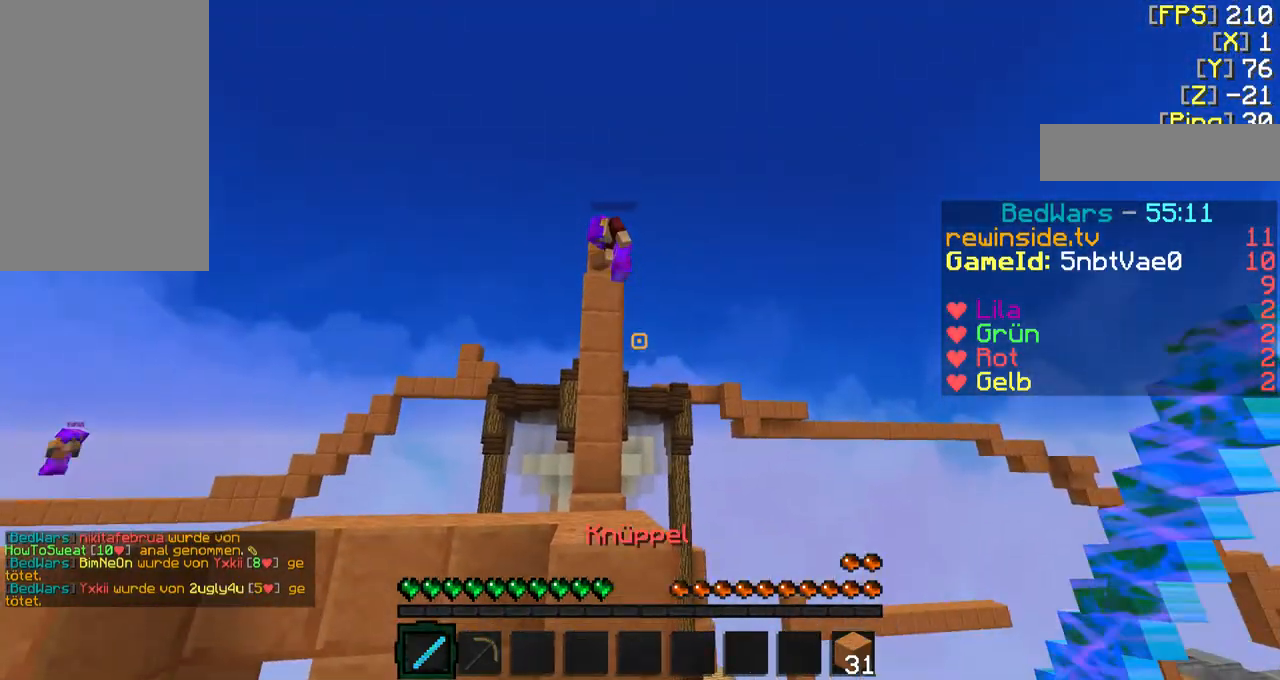
{"keys": ["f", "w"], "mouse": [], "events": [[400, "w", "down"], [467, "f", "down"]]}
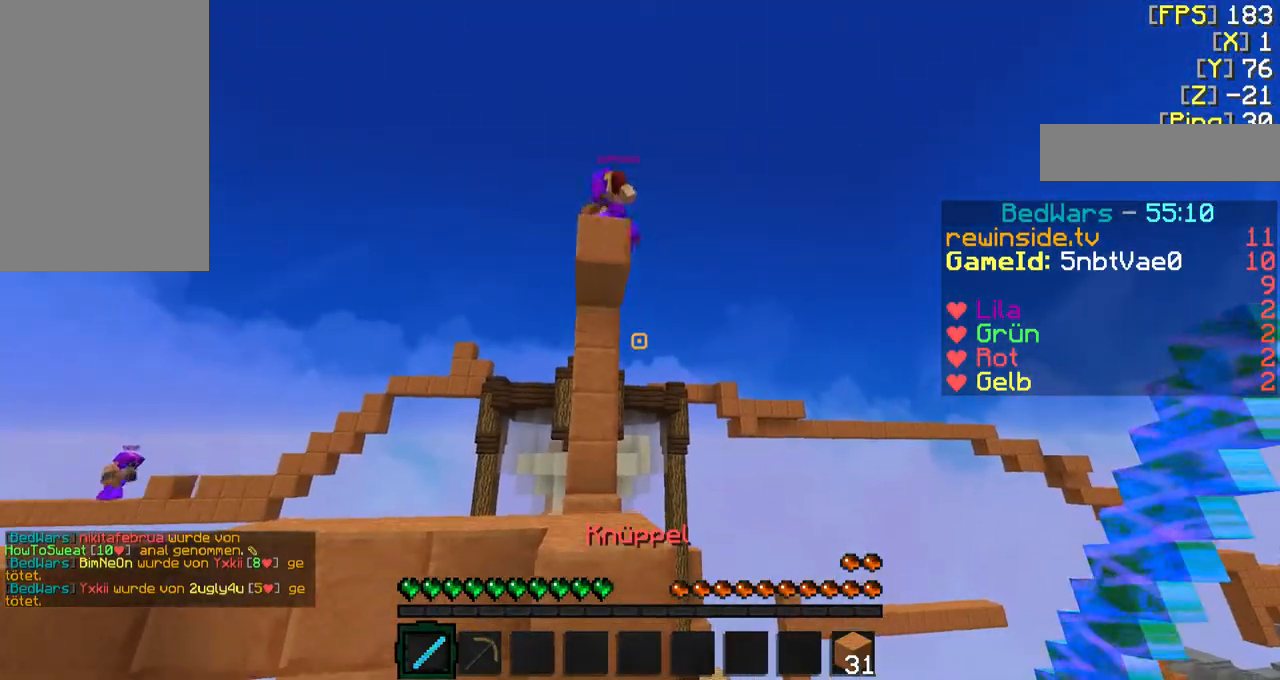
{"keys": ["s"], "mouse": [], "events": [[367, "f", "up"], [367, "w", "up"], [467, "s", "down"]]}
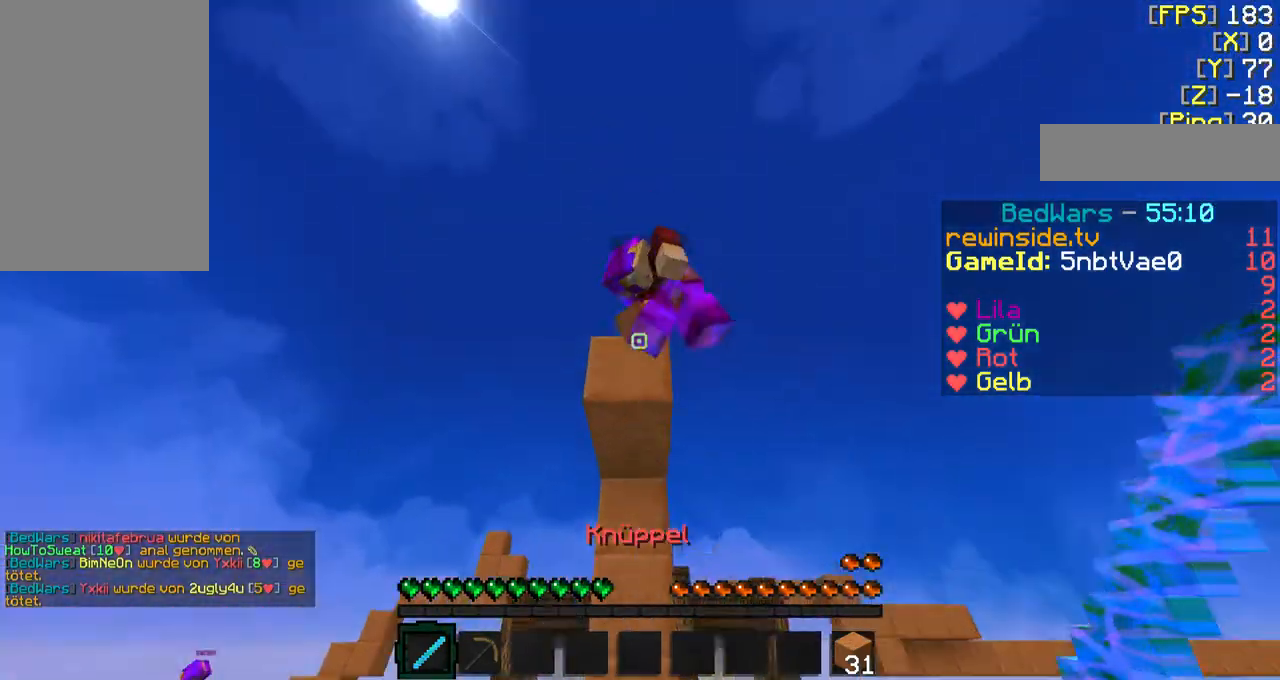
{"keys": [], "mouse": [], "events": [[133, "s", "up"], [400, "mouse_left", "down"], [500, "mouse_left", "up"]]}
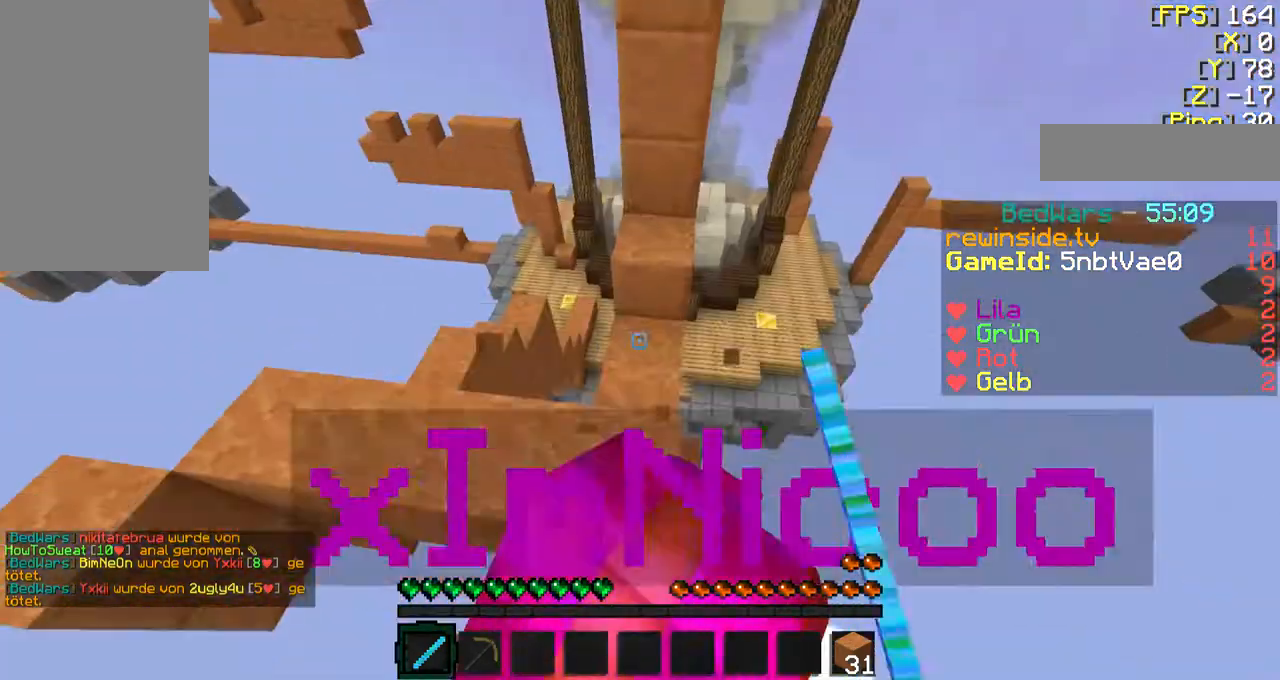
{"keys": [], "mouse": ["left"], "events": [[33, "a", "down"], [33, "mouse_left", "down"], [133, "a", "up"], [133, "mouse_left", "up"], [200, "f", "down"], [200, "mouse_left", "down"], [200, "w", "down"], [233, "f", "up"], [300, "w", "up"], [333, "a", "down"], [333, "mouse_left", "up"], [400, "a", "up"], [400, "mouse_left", "down"]]}
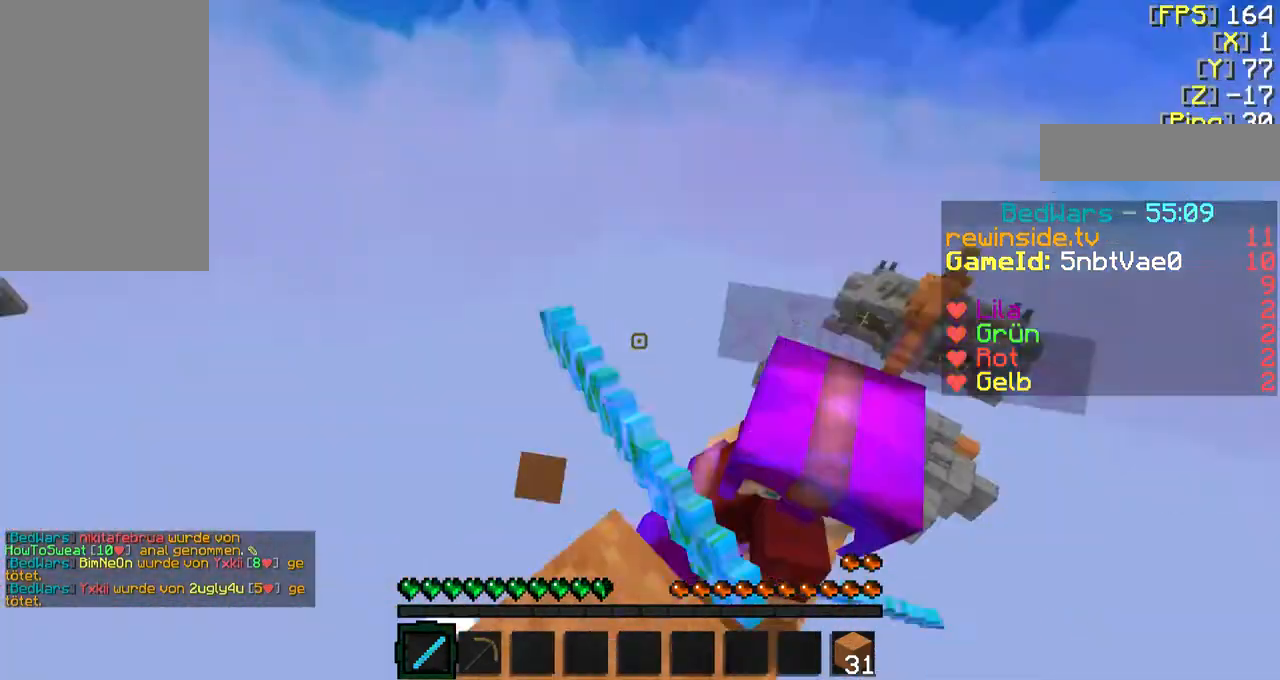
{"keys": ["f", "w"], "mouse": [], "events": [[33, "mouse_left", "up"], [133, "mouse_left", "down"], [233, "mouse_left", "up"], [333, "f", "down"], [333, "mouse_left", "down"], [333, "w", "down"], [433, "mouse_left", "up"]]}
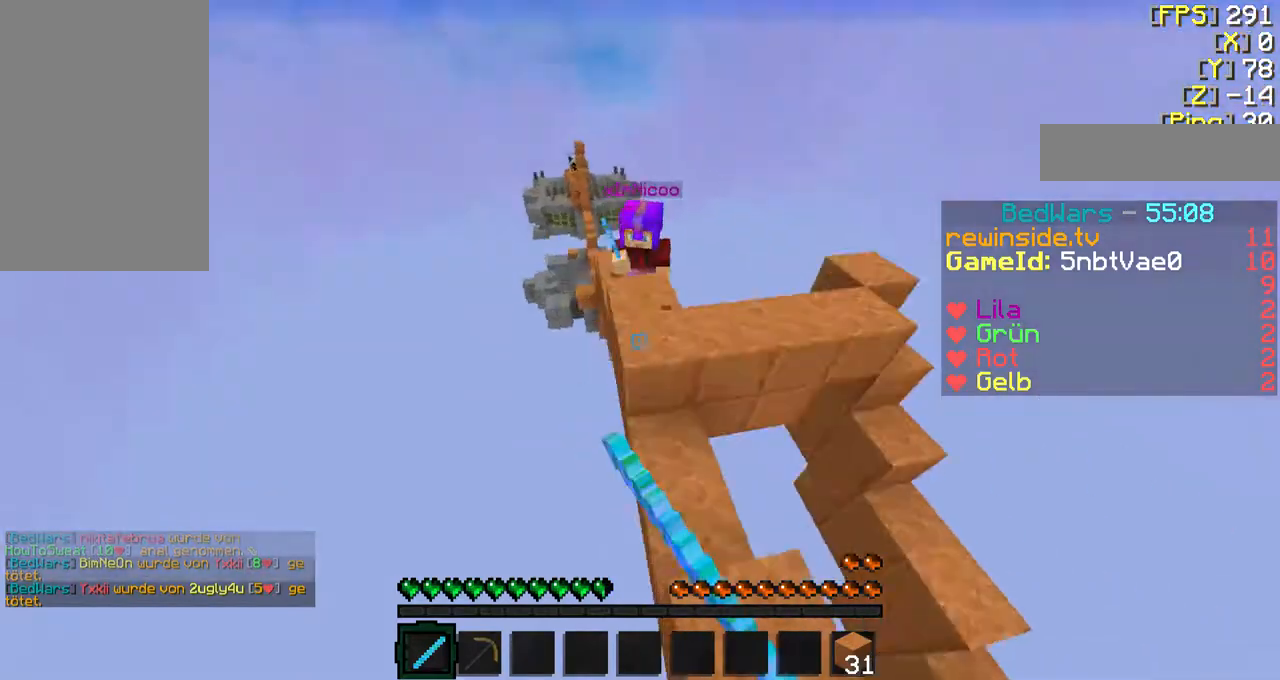
{"keys": ["f", "w"], "mouse": ["right"], "events": [[133, "d", "down"], [233, "mouse_right", "down"], [333, "mouse_right", "up"], [400, "d", "up"], [433, "mouse_right", "down"]]}
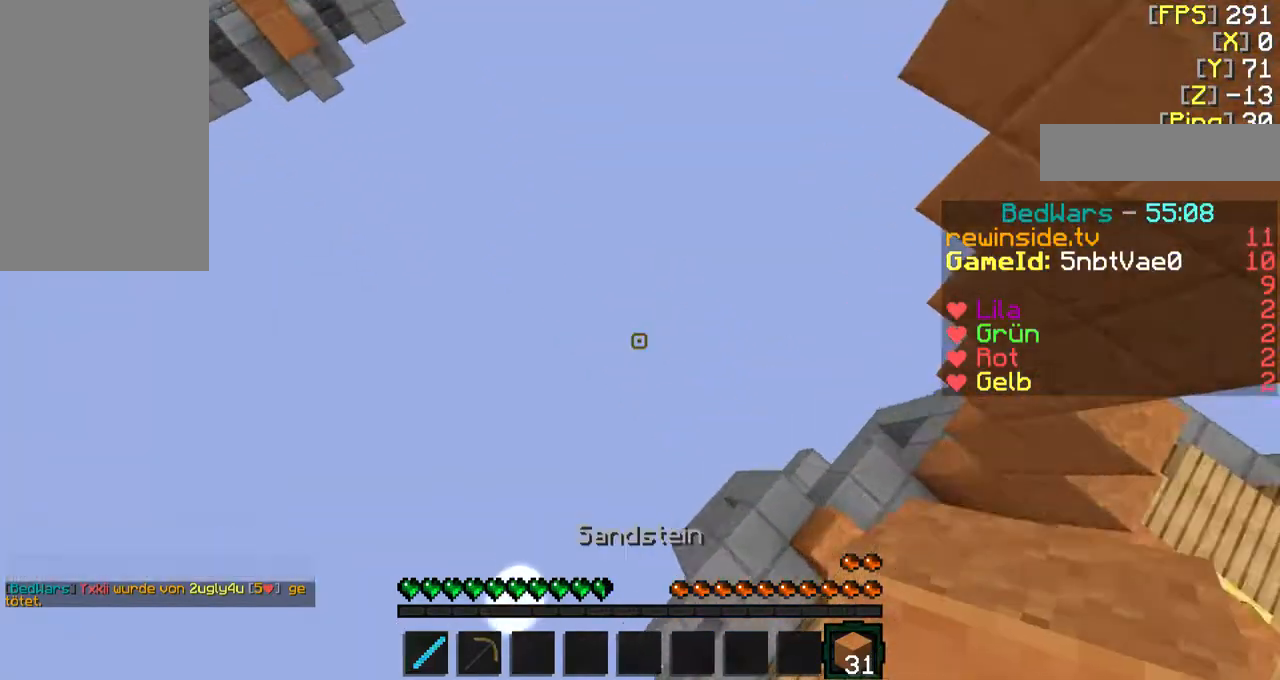
{"keys": [], "mouse": [], "events": [[33, "mouse_right", "up"], [133, "mouse_right", "down"], [200, "mouse_right", "up"], [233, "d", "down"], [500, "d", "up"], [500, "f", "up"], [500, "w", "up"]]}
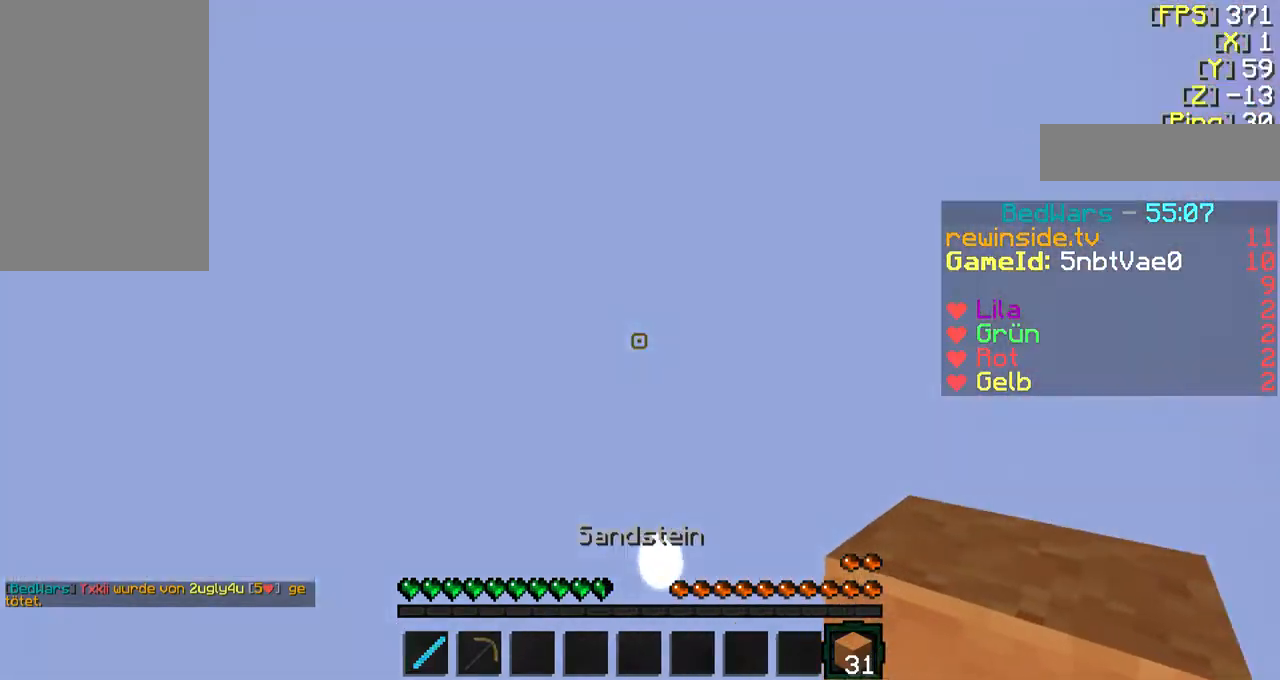
{"keys": [], "mouse": [], "events": []}
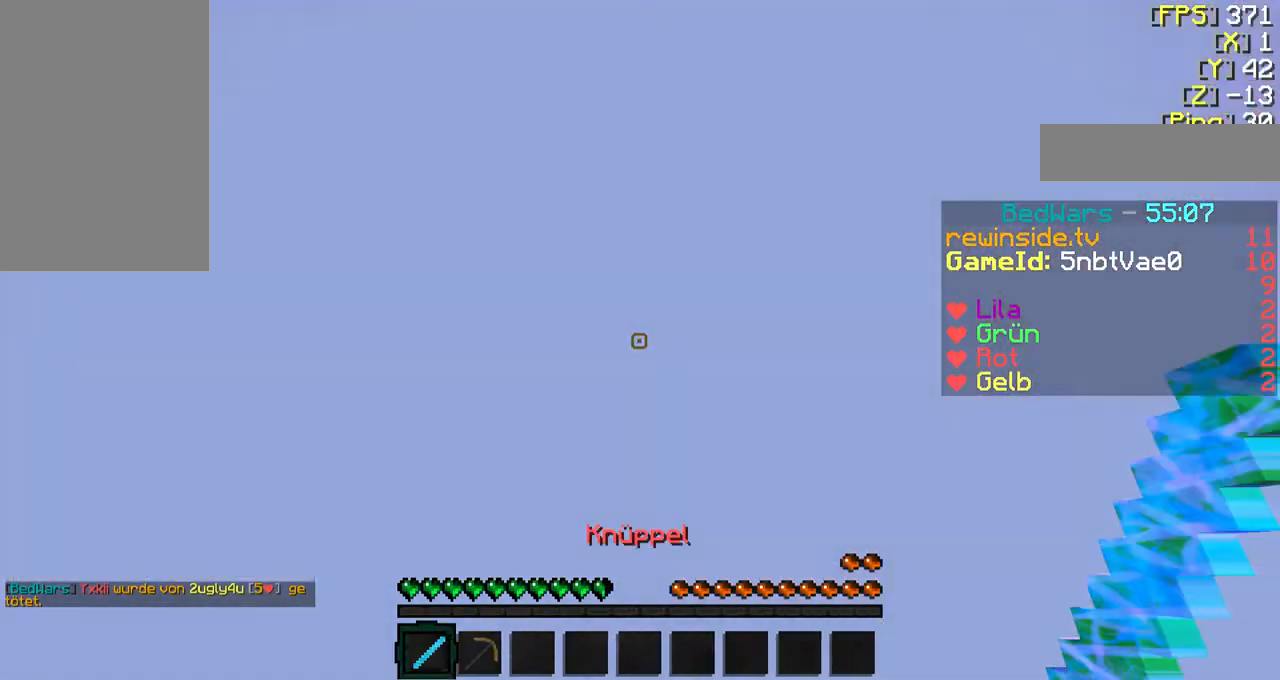
{"keys": [], "mouse": [], "events": []}